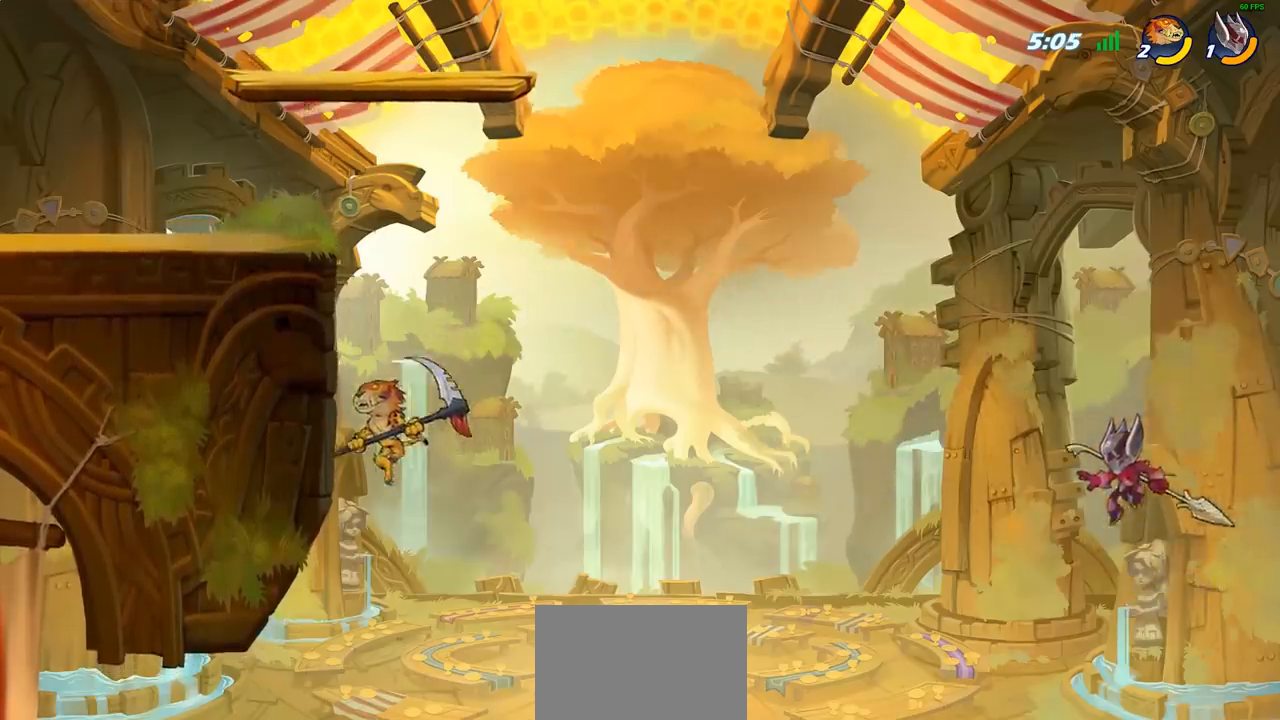
Gameplay with a controller (PlayStation layout); each line is a JSON object with the inputs held at the frame after it. "events" lists button and stick changes between this image and that frame as [ms after this image, input, new state], when the widget could be followed in between.
{"buttons": [], "left_stick": "right", "right_stick": "center", "events": [[33, "CROSS", "down"], [33, "R2", "down"], [250, "CROSS", "up"], [267, "R2", "up"], [467, "left_stick", "right"]]}
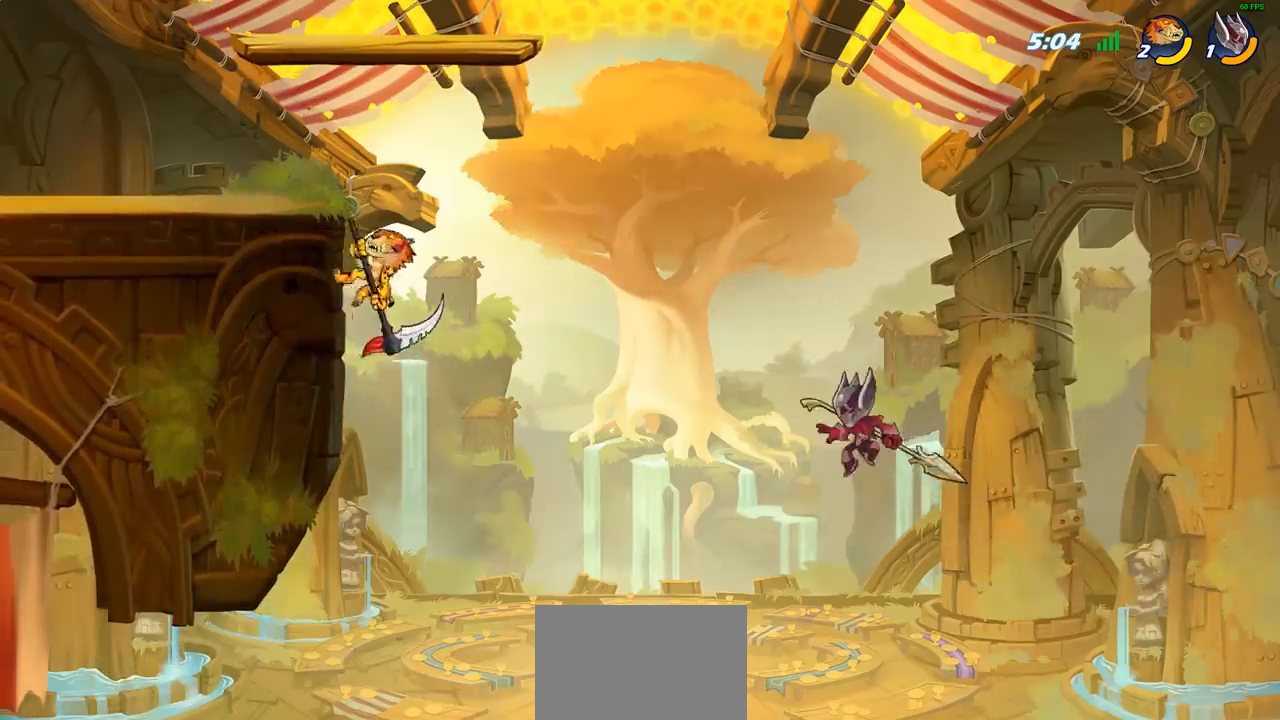
{"buttons": [], "left_stick": "left", "right_stick": "center", "events": [[83, "CROSS", "down"], [83, "left_stick", "up"], [183, "left_stick", "left"], [200, "CROSS", "up"]]}
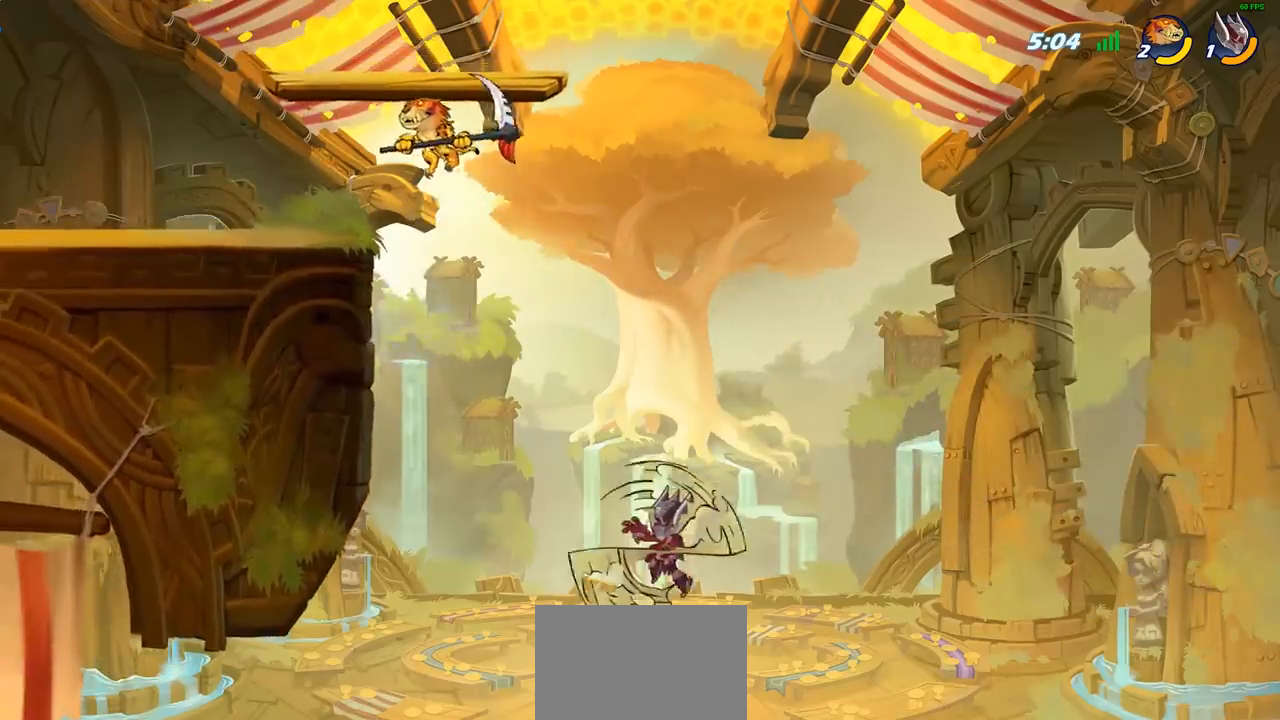
{"buttons": [], "left_stick": "up-right", "right_stick": "center", "events": [[67, "left_stick", "down"], [300, "left_stick", "left"], [467, "left_stick", "up-right"]]}
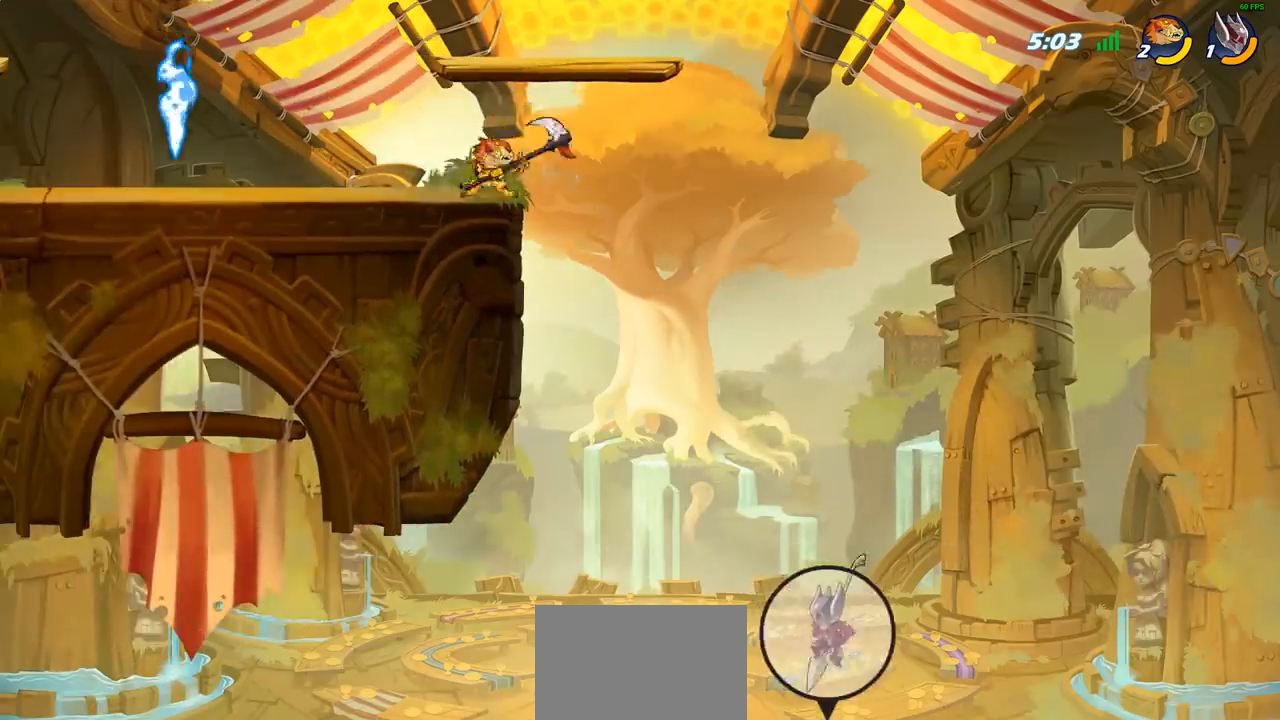
{"buttons": [], "left_stick": "left", "right_stick": "center", "events": [[50, "left_stick", "left"]]}
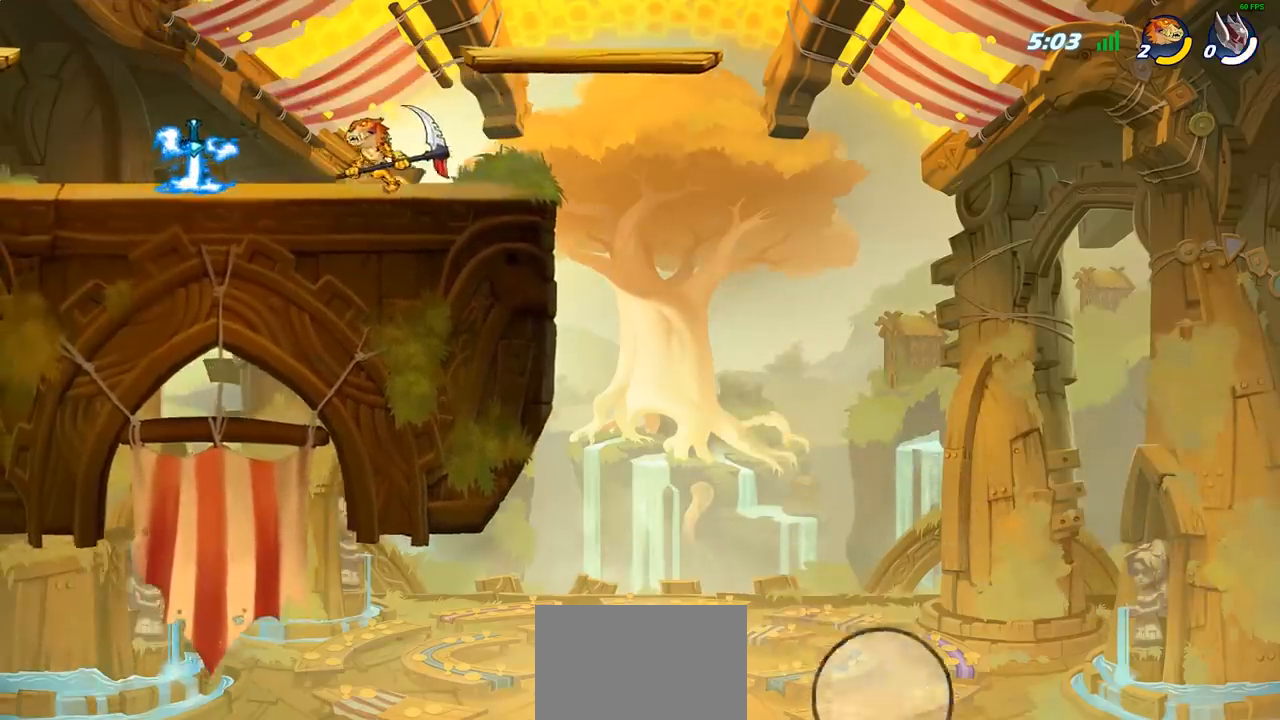
{"buttons": [], "left_stick": "center", "right_stick": "center", "events": [[17, "left_stick", "center"]]}
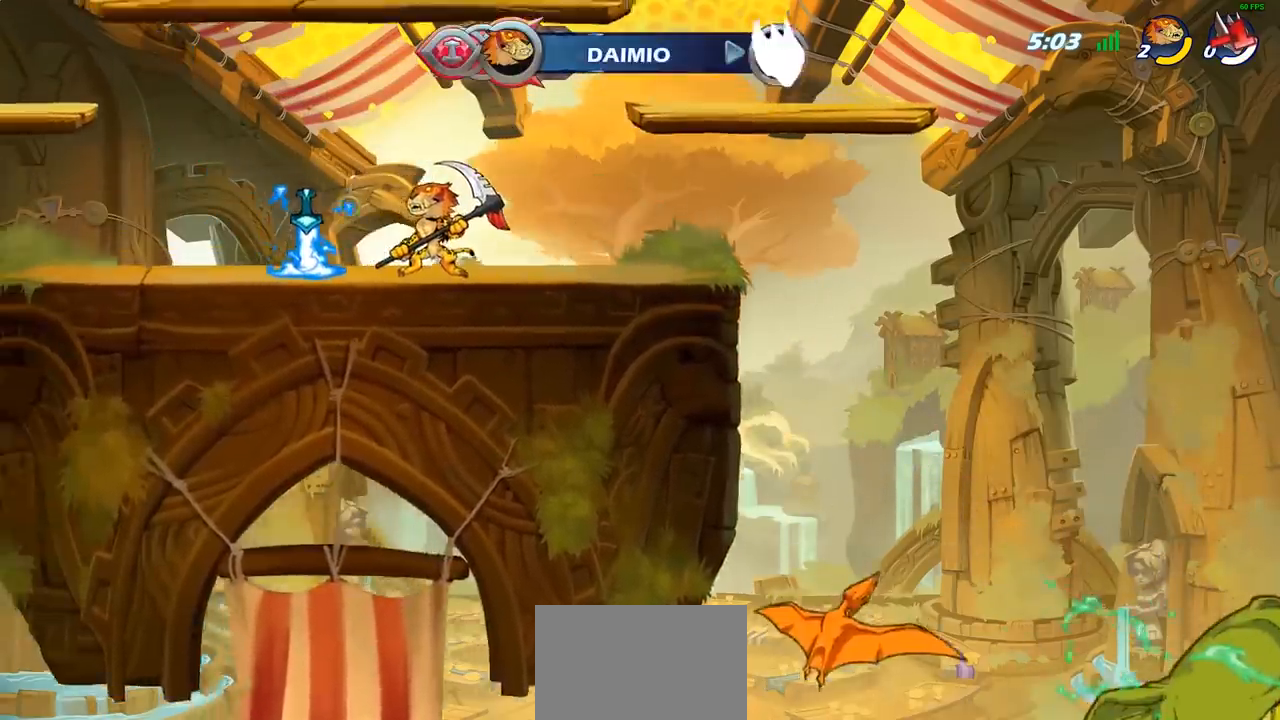
{"buttons": [], "left_stick": "center", "right_stick": "center", "events": []}
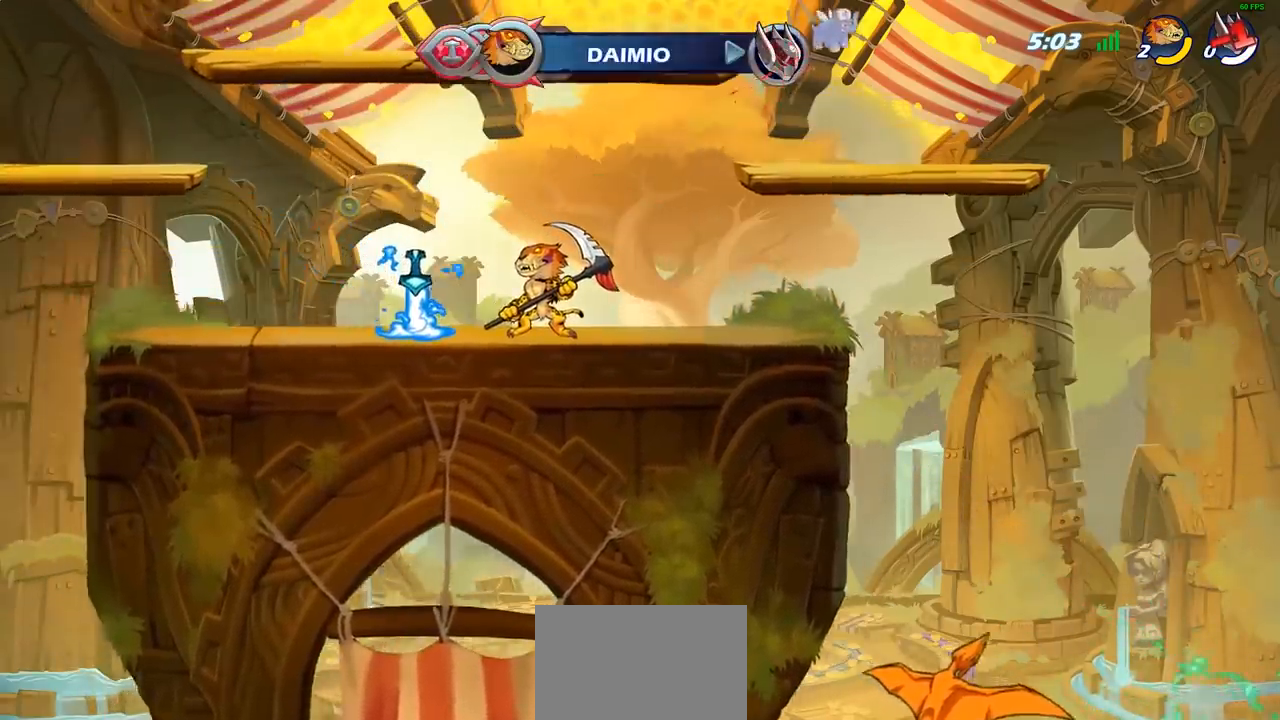
{"buttons": [], "left_stick": "center", "right_stick": "center", "events": []}
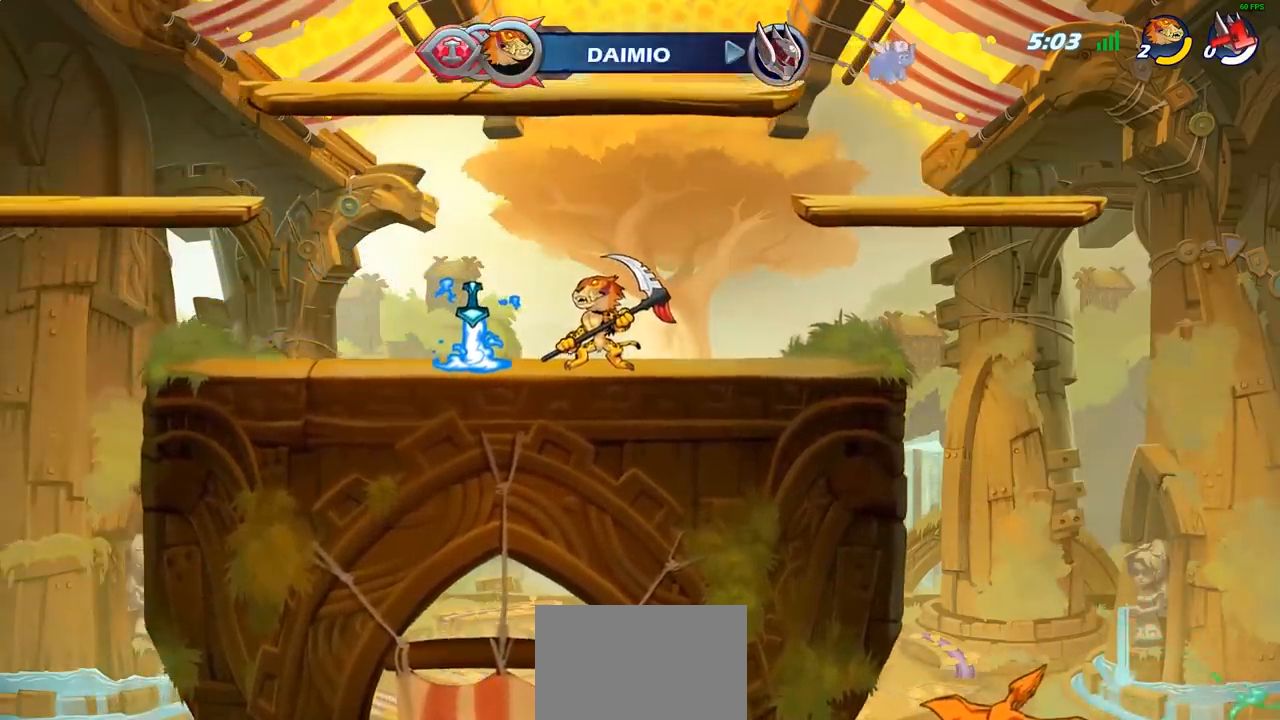
{"buttons": [], "left_stick": "center", "right_stick": "center", "events": []}
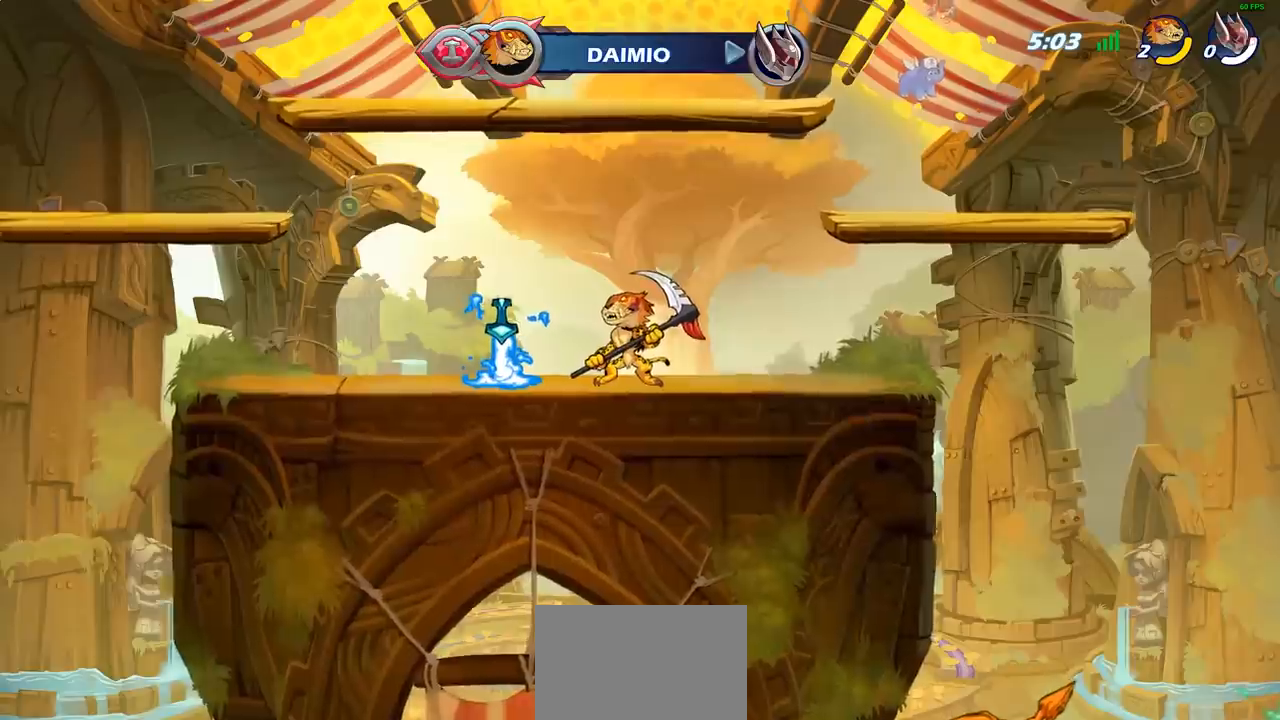
{"buttons": [], "left_stick": "center", "right_stick": "center", "events": []}
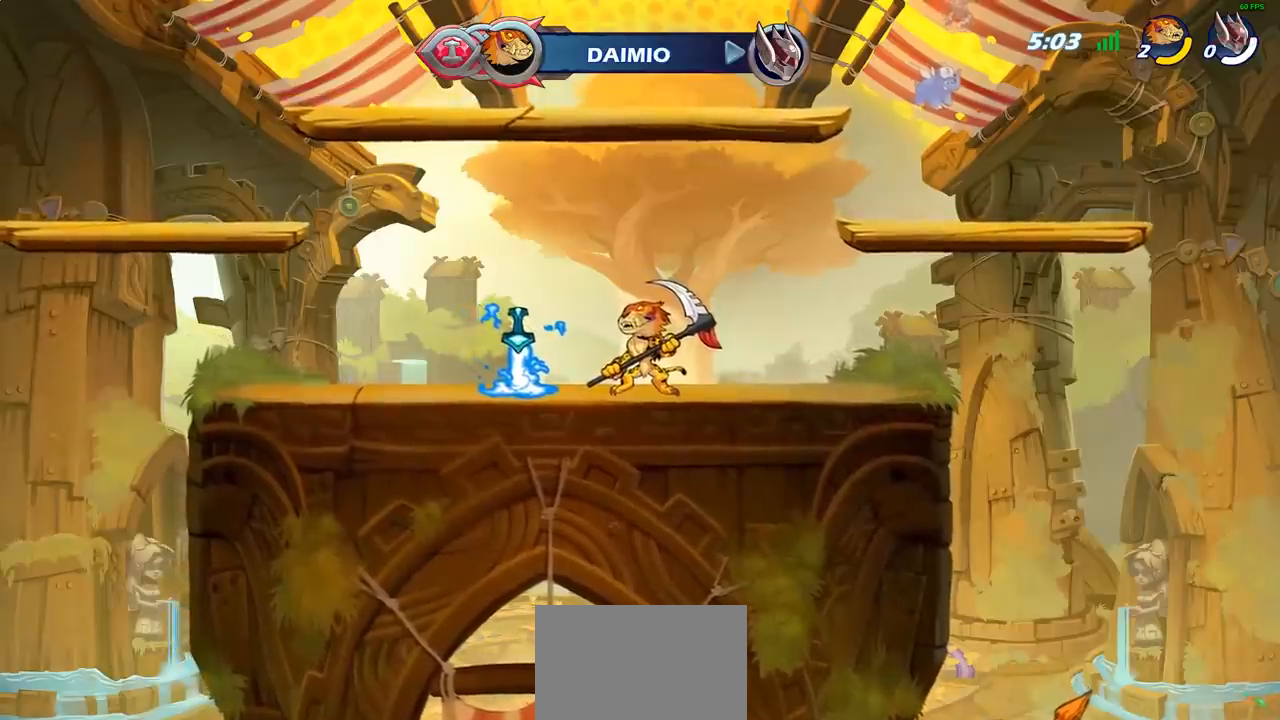
{"buttons": [], "left_stick": "center", "right_stick": "center", "events": []}
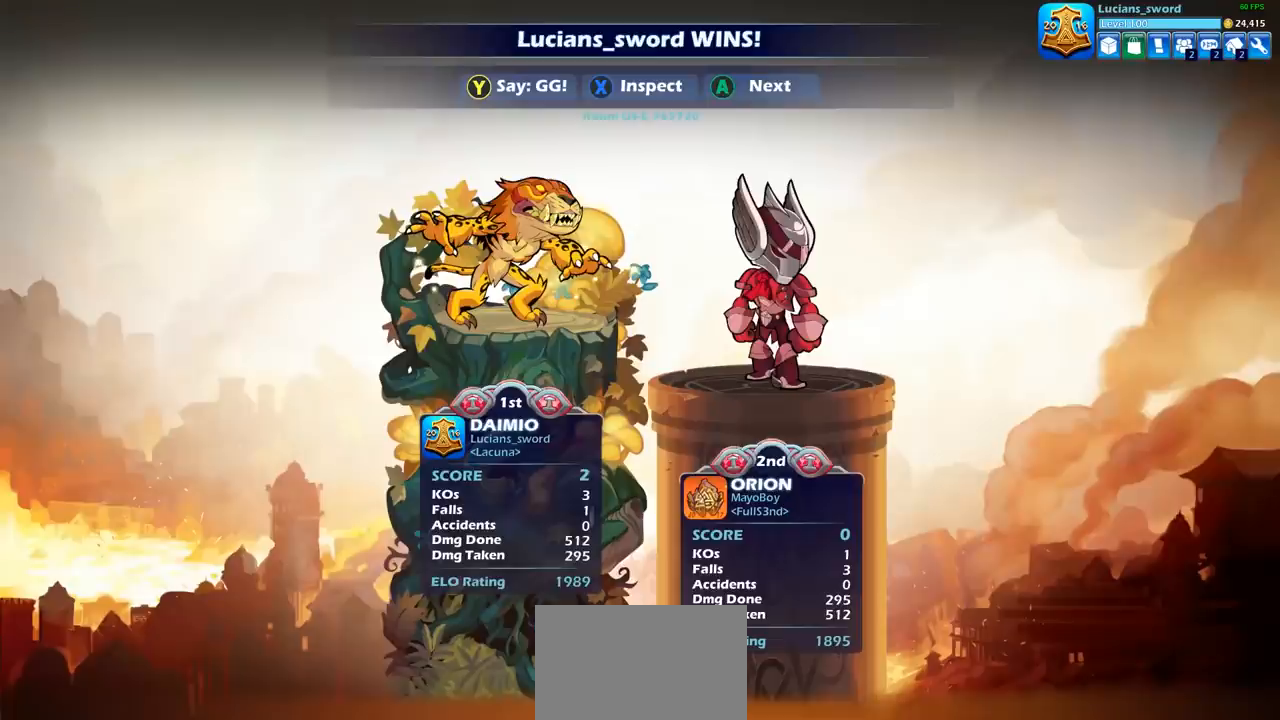
{"buttons": [], "left_stick": "center", "right_stick": "center", "events": []}
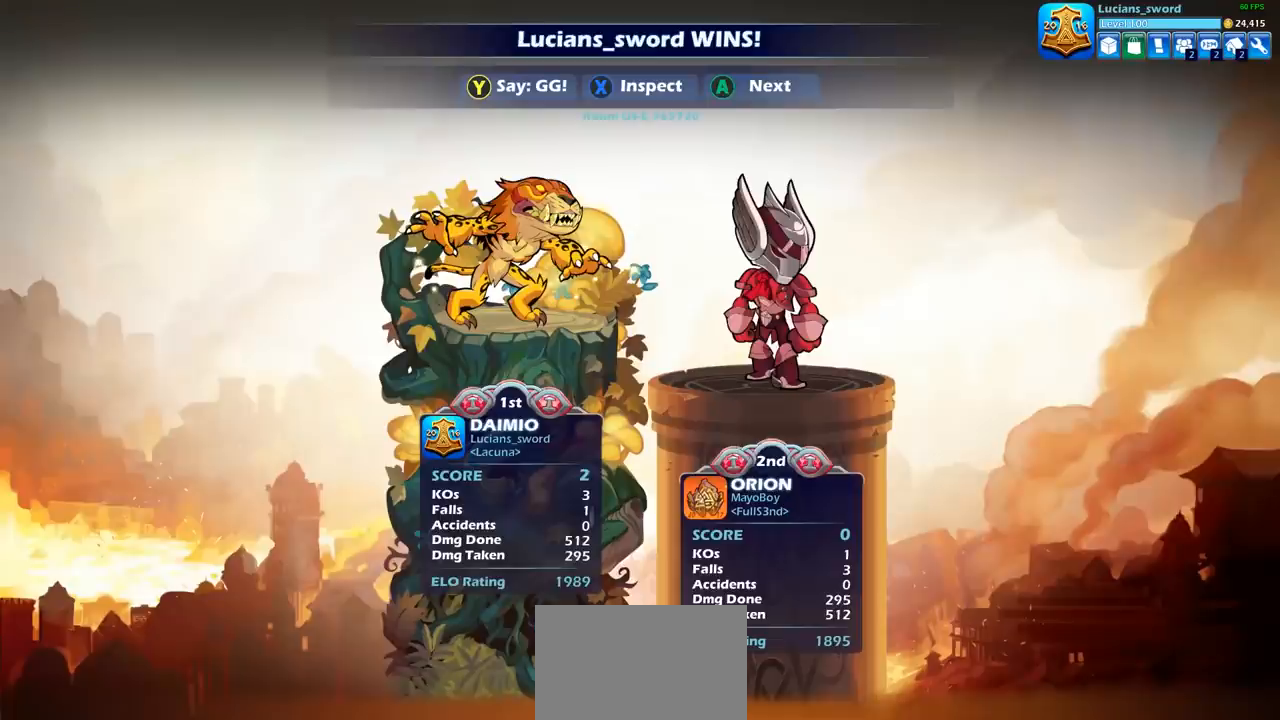
{"buttons": [], "left_stick": "center", "right_stick": "center", "events": []}
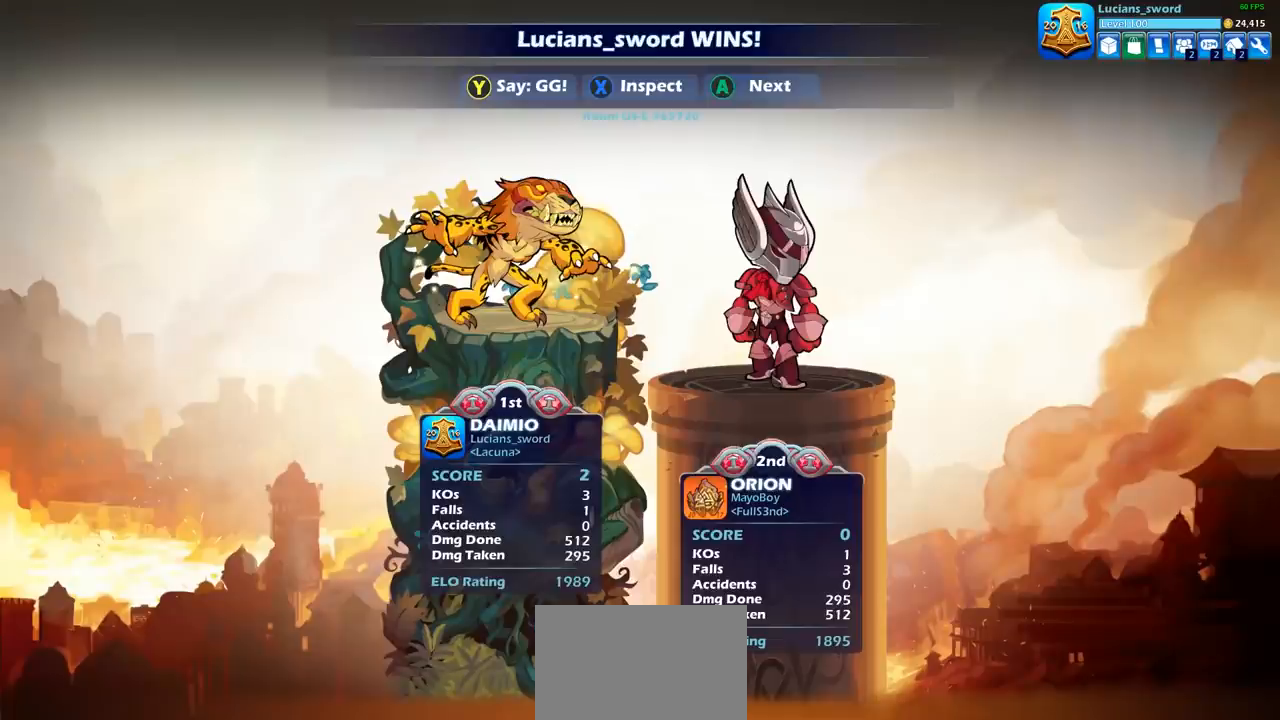
{"buttons": [], "left_stick": "center", "right_stick": "center", "events": []}
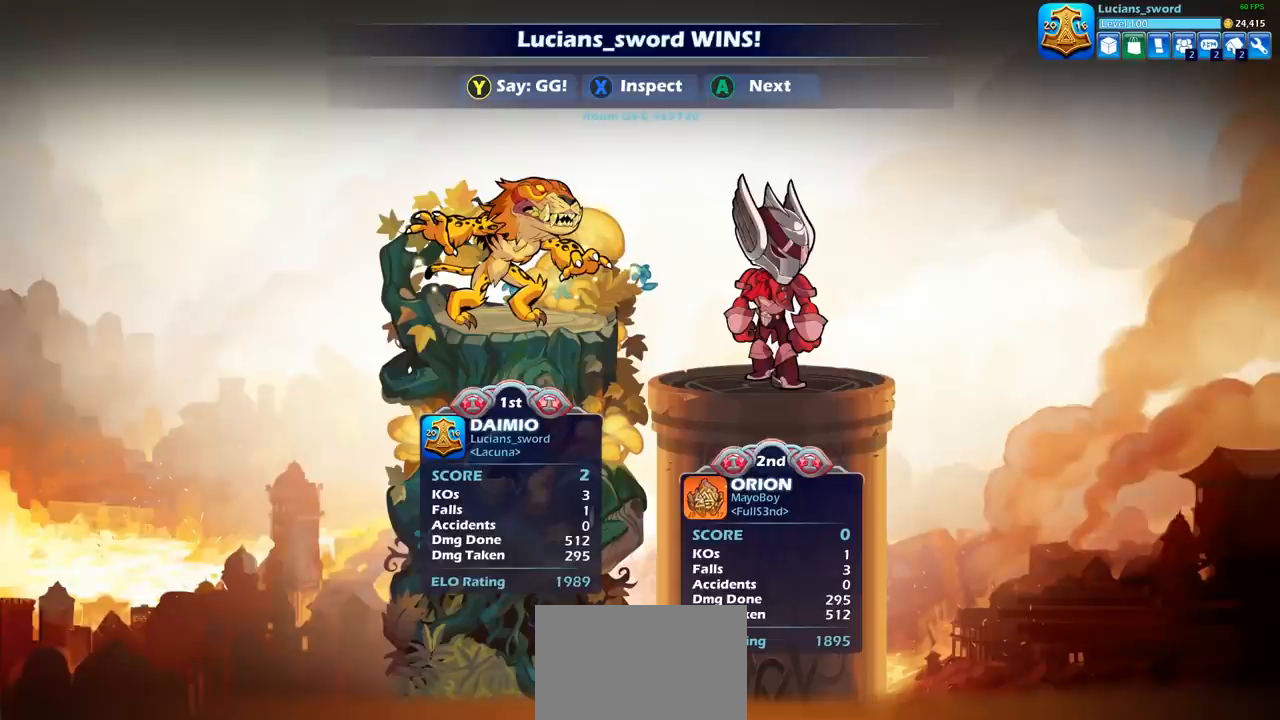
{"buttons": [], "left_stick": "center", "right_stick": "center", "events": []}
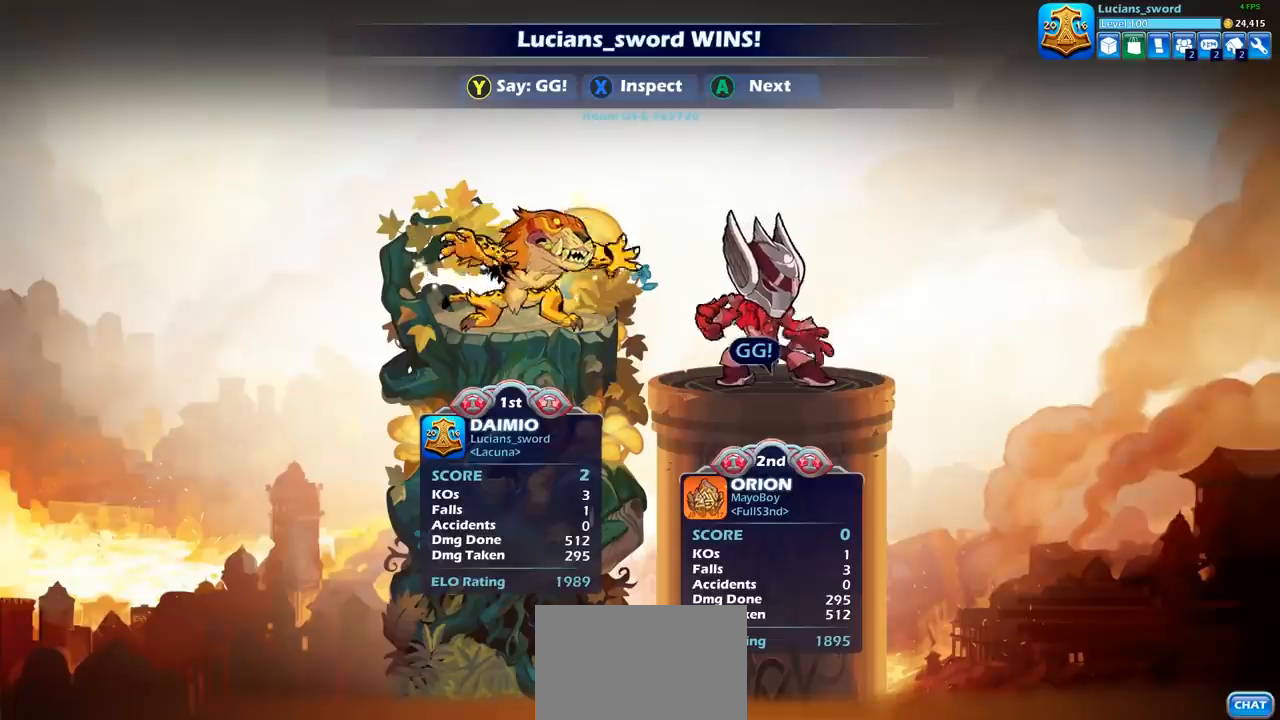
{"buttons": [], "left_stick": "center", "right_stick": "center", "events": [[133, "TRIANGLE", "down"], [250, "TRIANGLE", "up"]]}
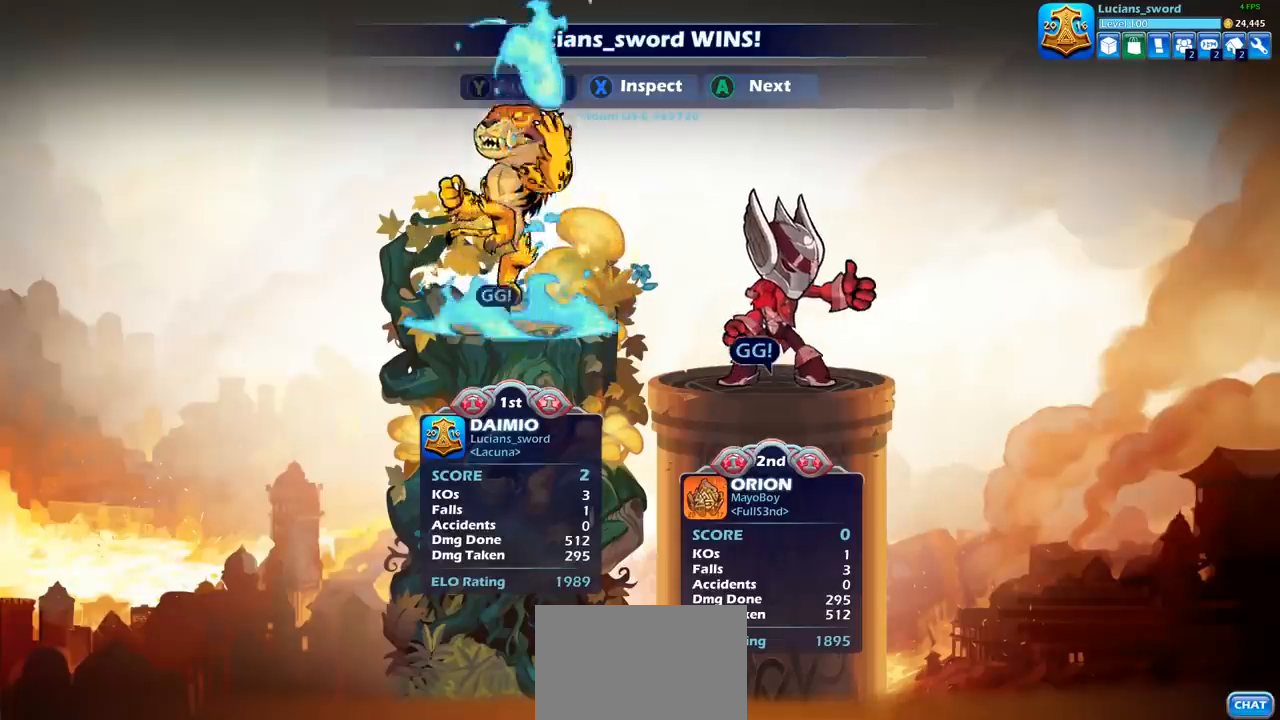
{"buttons": [], "left_stick": "center", "right_stick": "center", "events": [[17, "CROSS", "down"], [117, "CROSS", "up"]]}
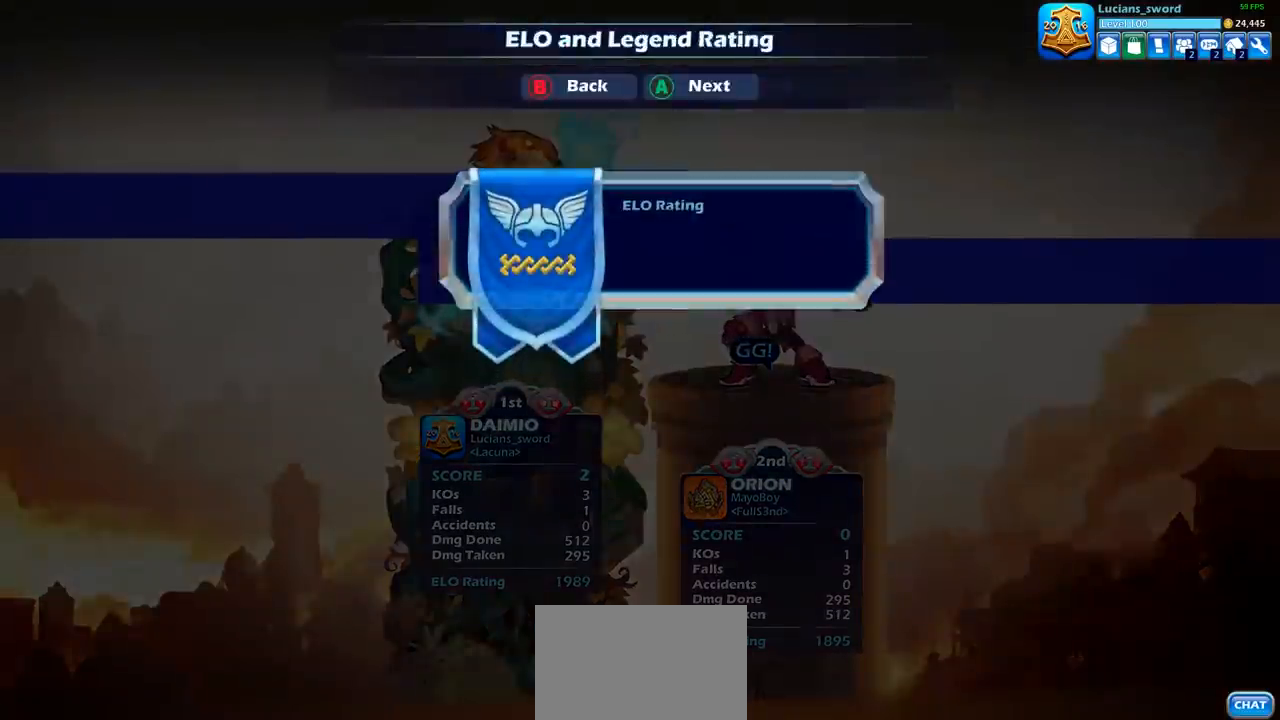
{"buttons": [], "left_stick": "center", "right_stick": "center", "events": []}
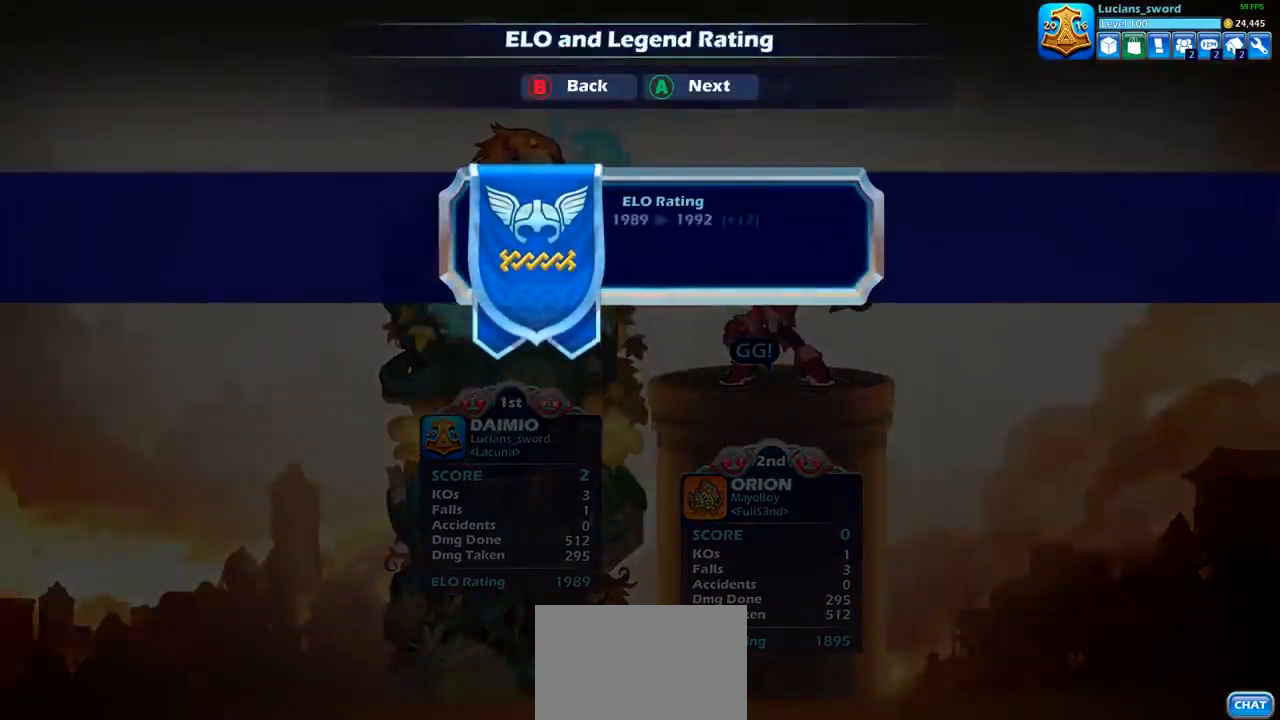
{"buttons": [], "left_stick": "center", "right_stick": "center", "events": []}
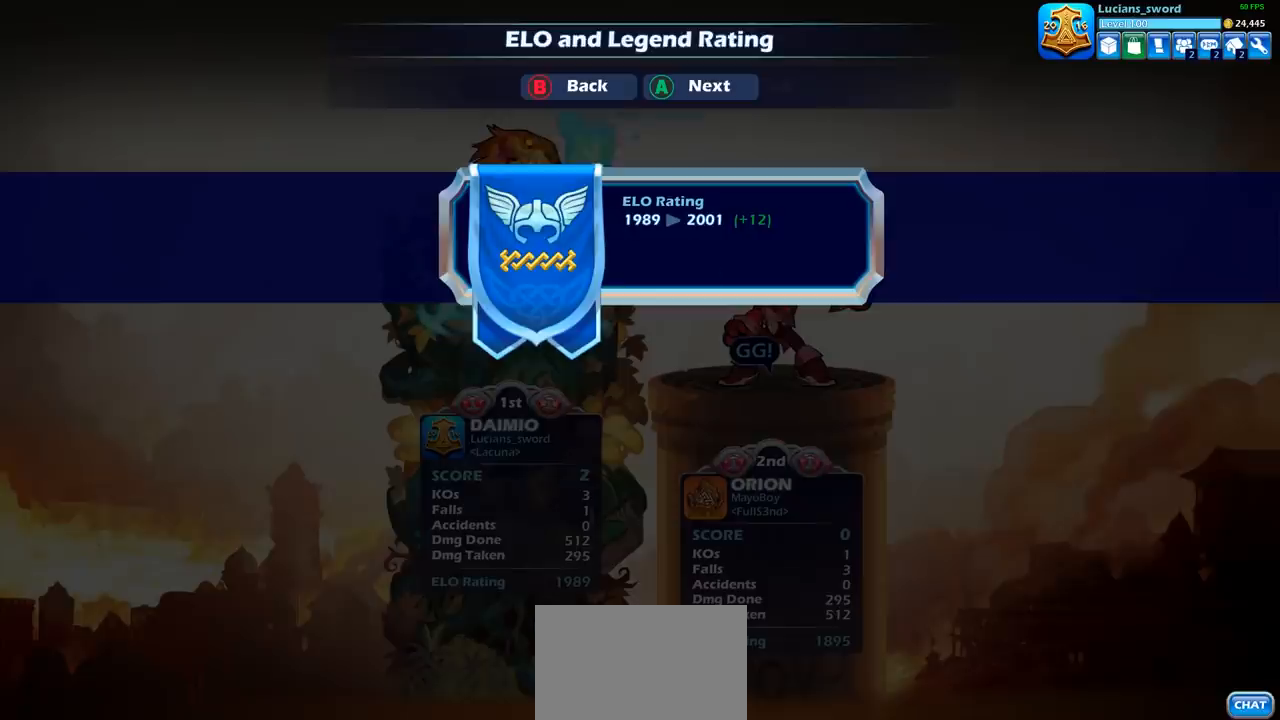
{"buttons": [], "left_stick": "center", "right_stick": "center", "events": []}
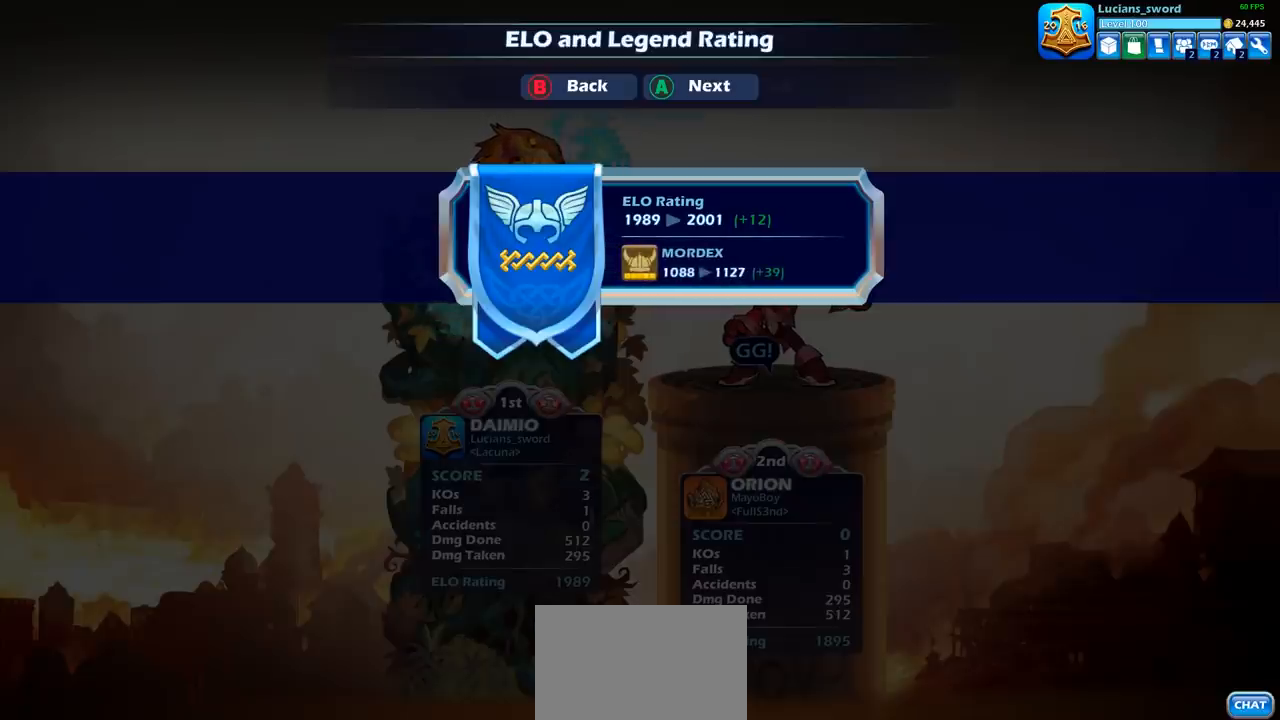
{"buttons": [], "left_stick": "center", "right_stick": "center", "events": []}
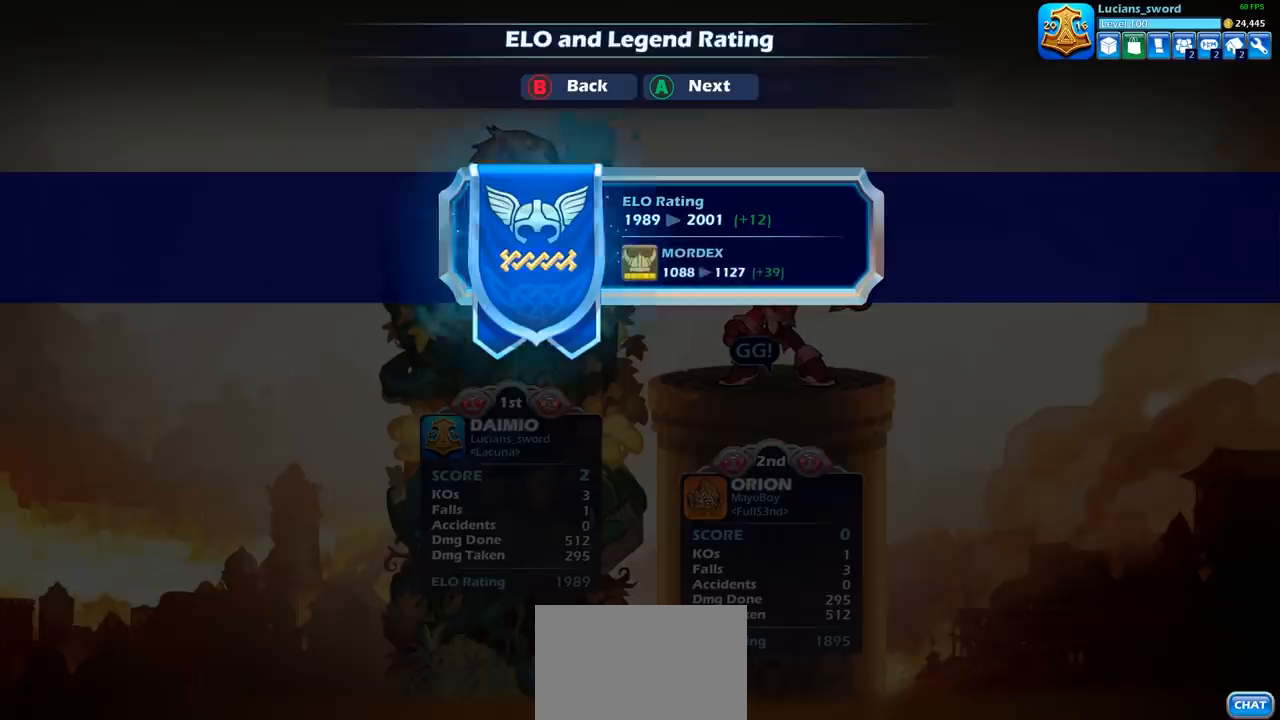
{"buttons": [], "left_stick": "center", "right_stick": "center", "events": []}
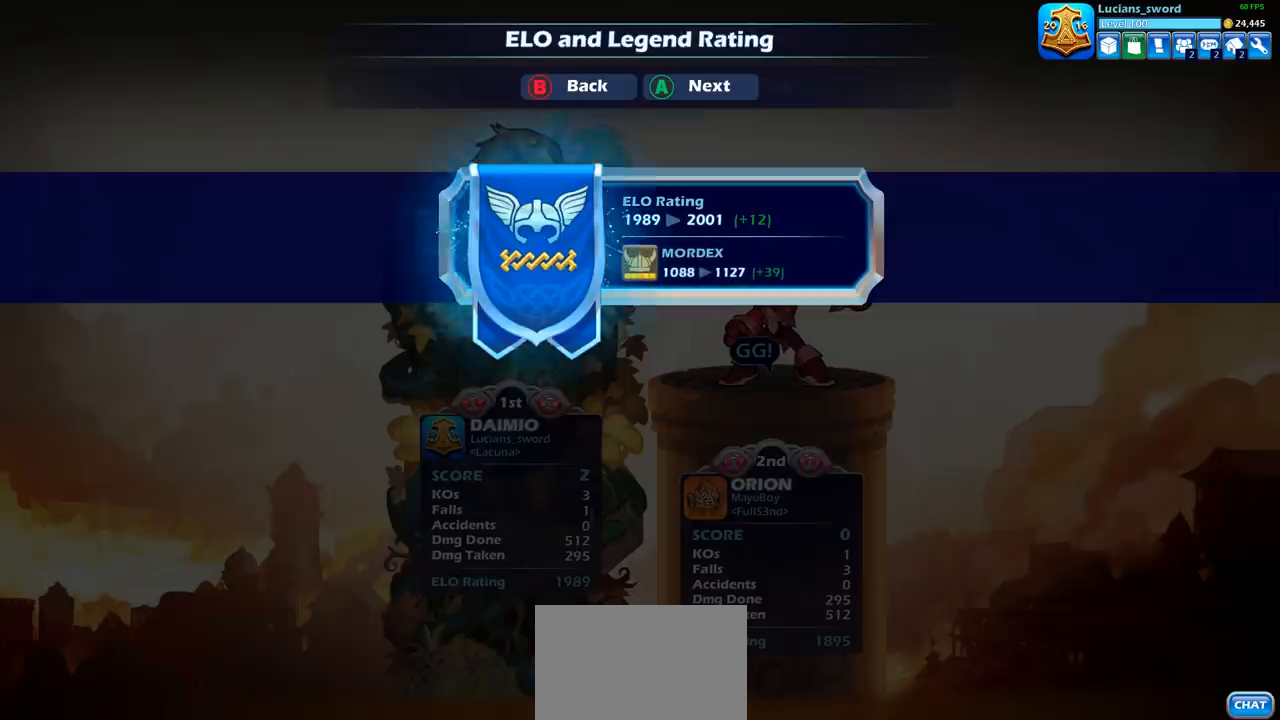
{"buttons": [], "left_stick": "center", "right_stick": "center", "events": []}
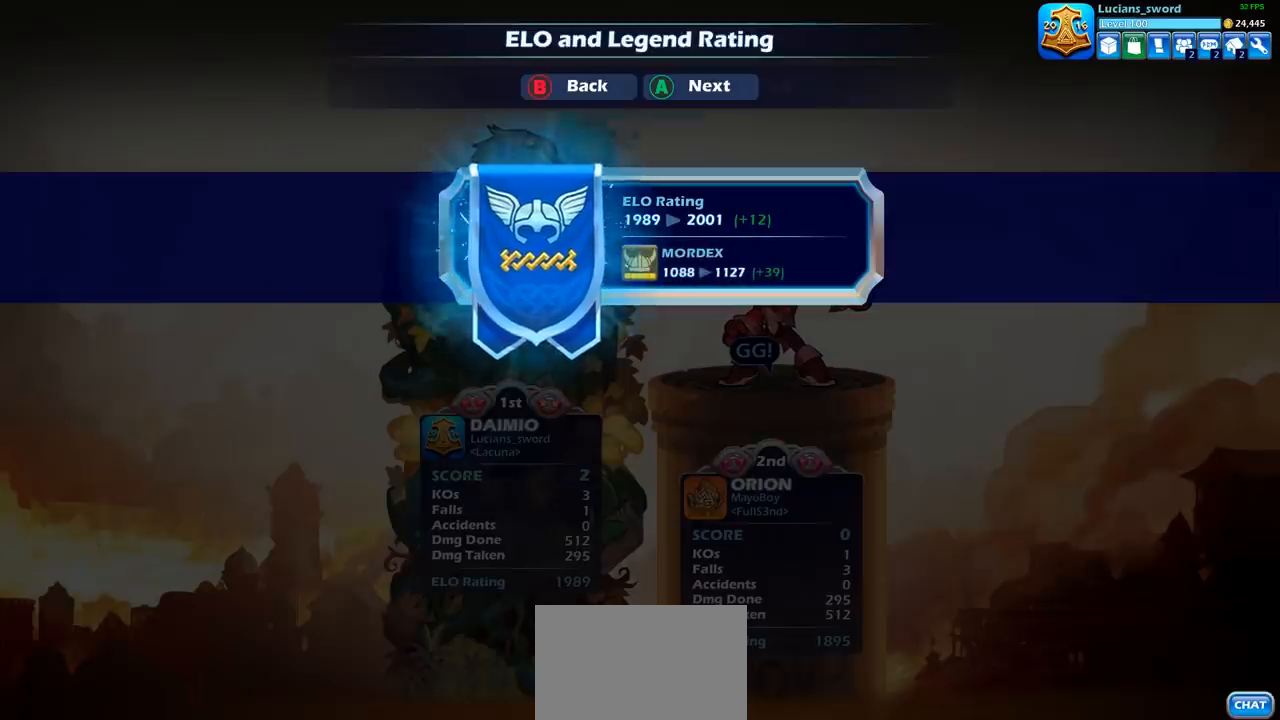
{"buttons": [], "left_stick": "center", "right_stick": "center", "events": []}
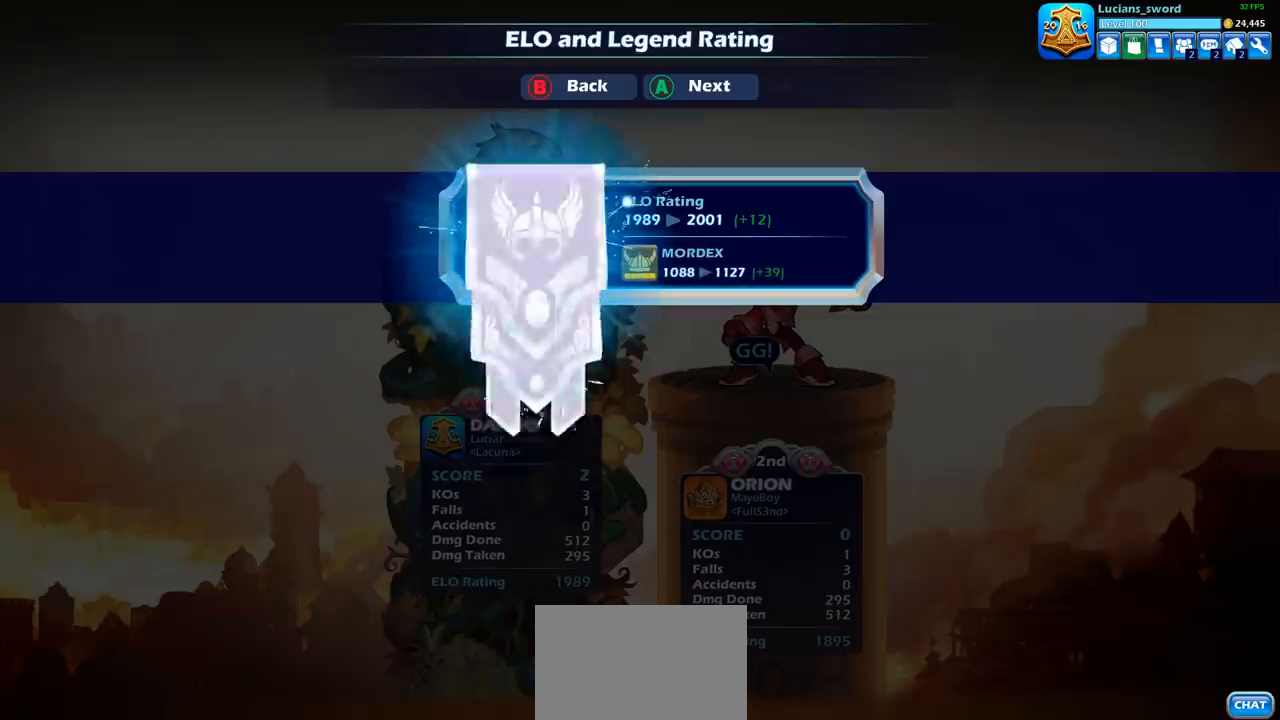
{"buttons": ["CROSS"], "left_stick": "center", "right_stick": "center", "events": [[483, "CROSS", "down"]]}
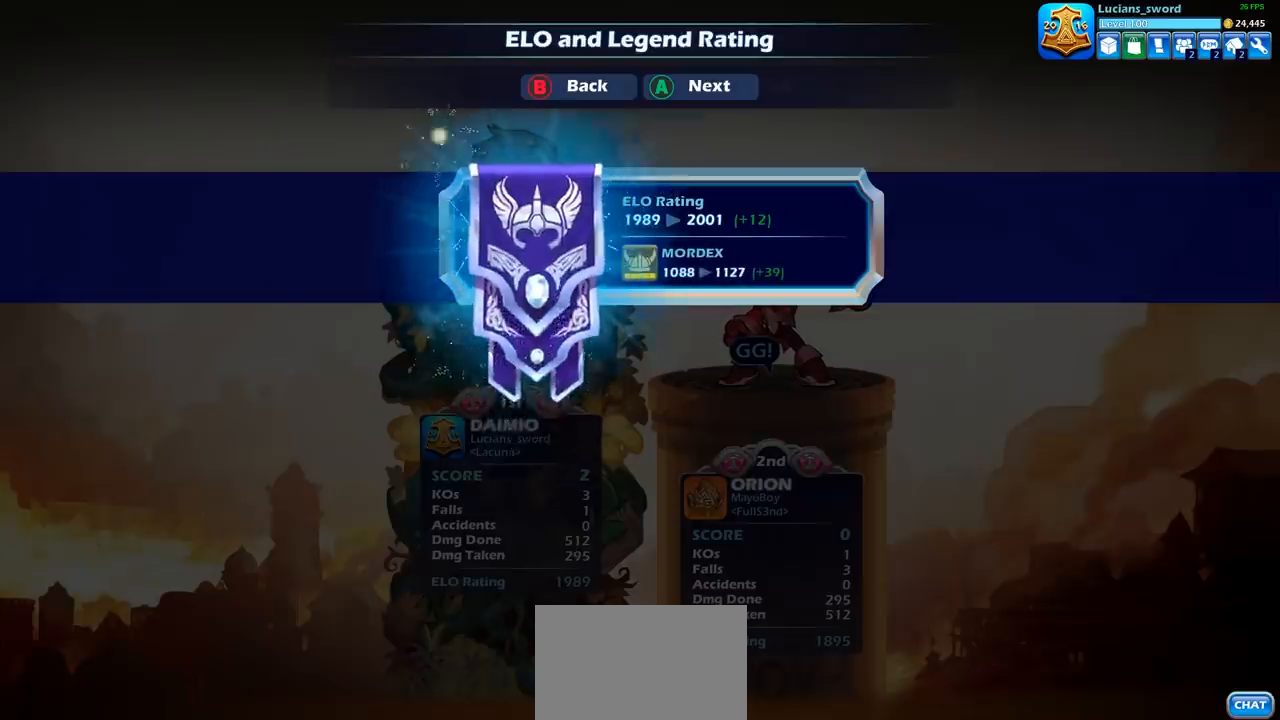
{"buttons": [], "left_stick": "center", "right_stick": "center", "events": [[100, "CROSS", "up"]]}
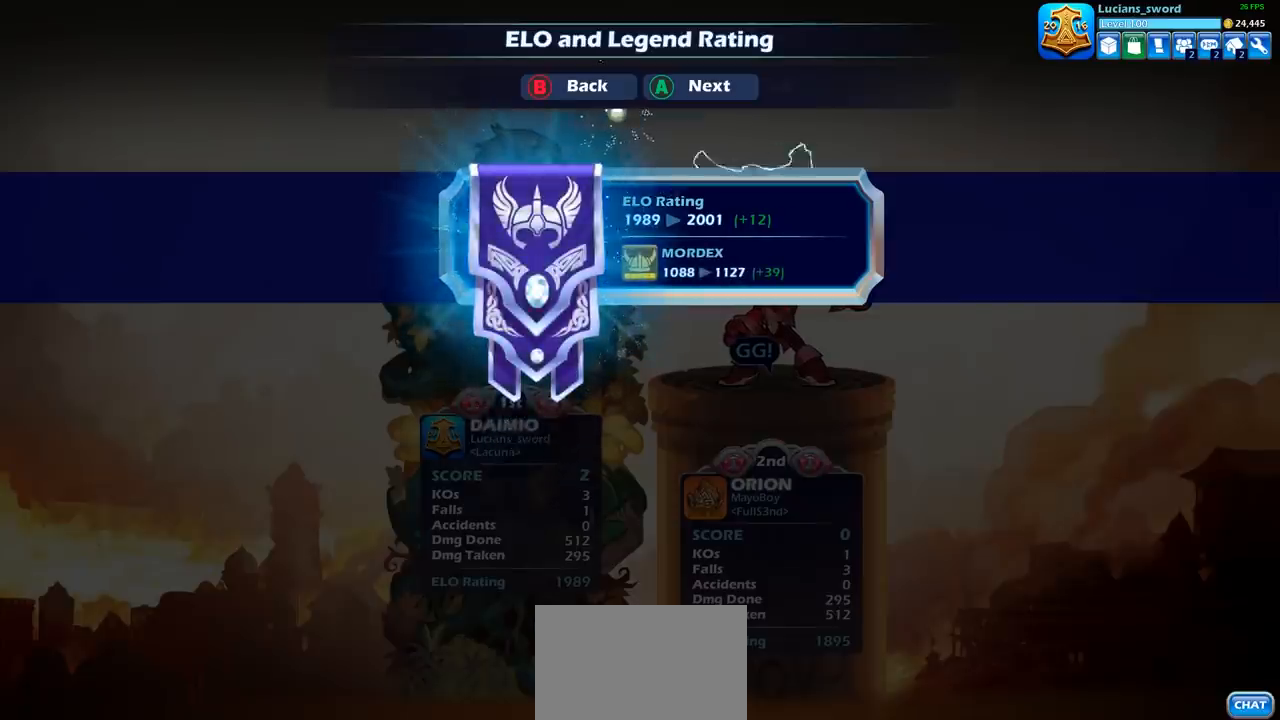
{"buttons": [], "left_stick": "center", "right_stick": "center", "events": [[350, "CROSS", "down"], [483, "CROSS", "up"]]}
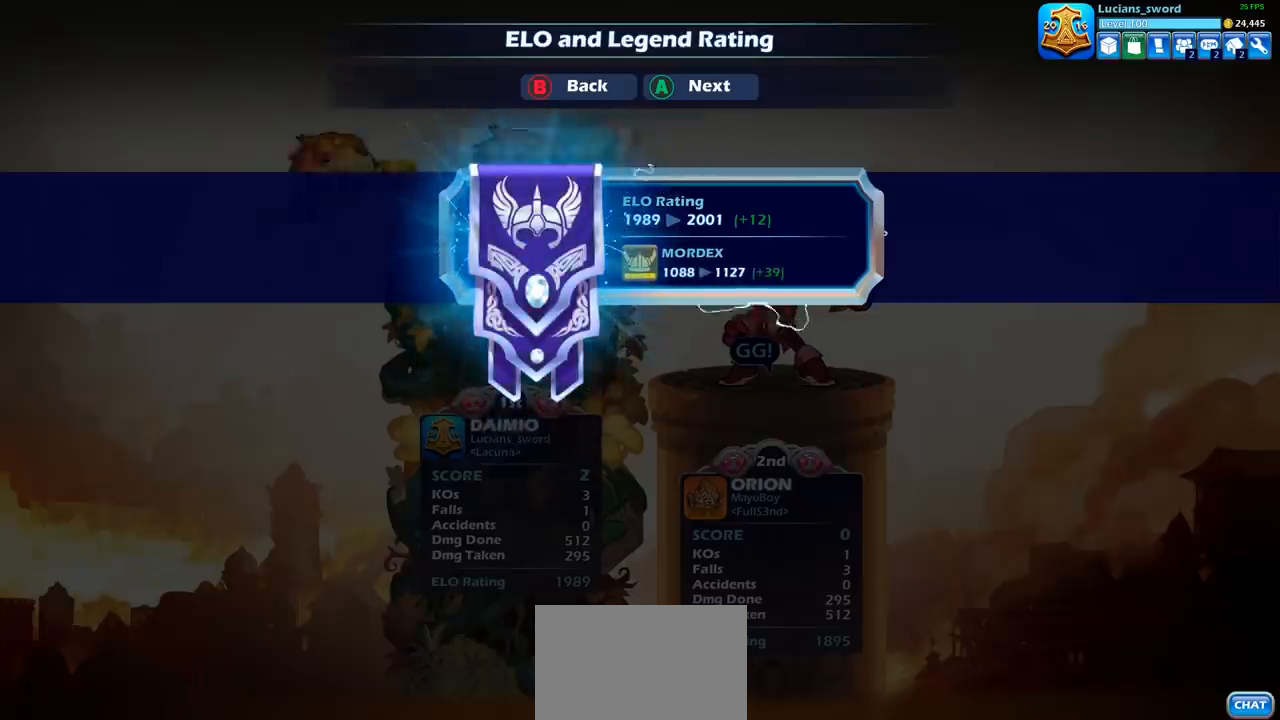
{"buttons": [], "left_stick": "center", "right_stick": "center", "events": []}
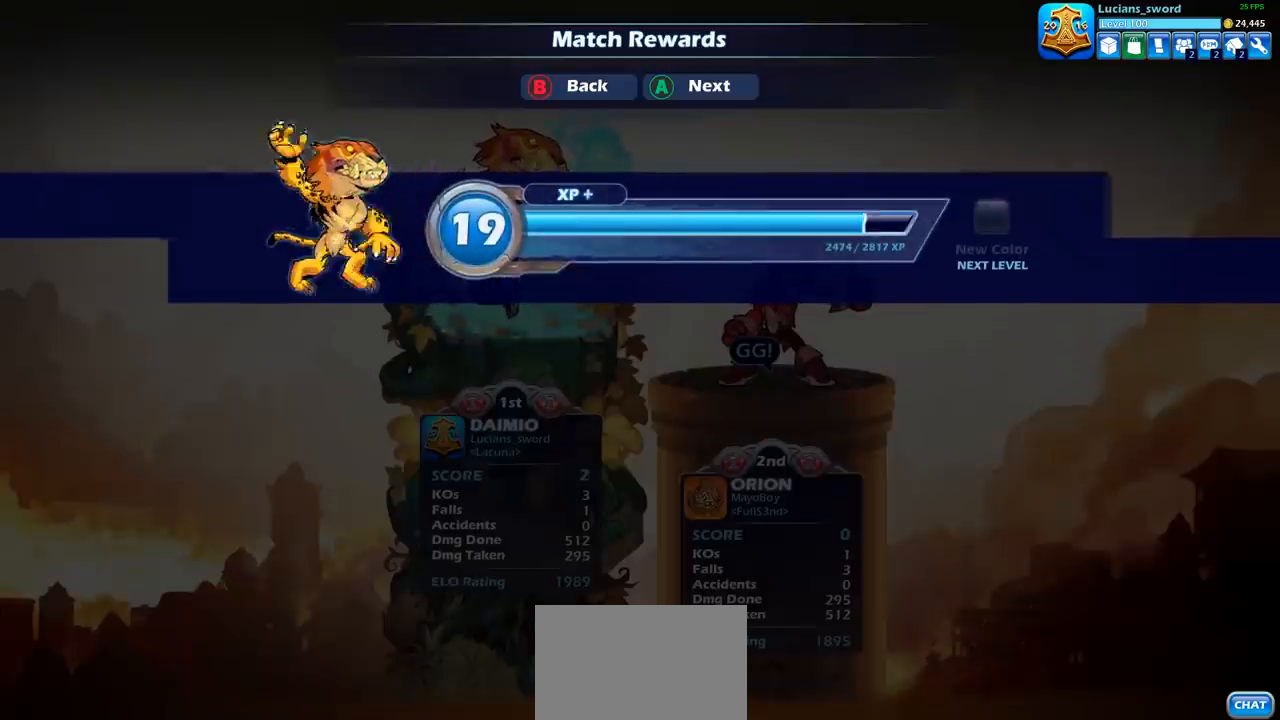
{"buttons": [], "left_stick": "center", "right_stick": "center", "events": [[67, "CROSS", "down"], [150, "CROSS", "up"]]}
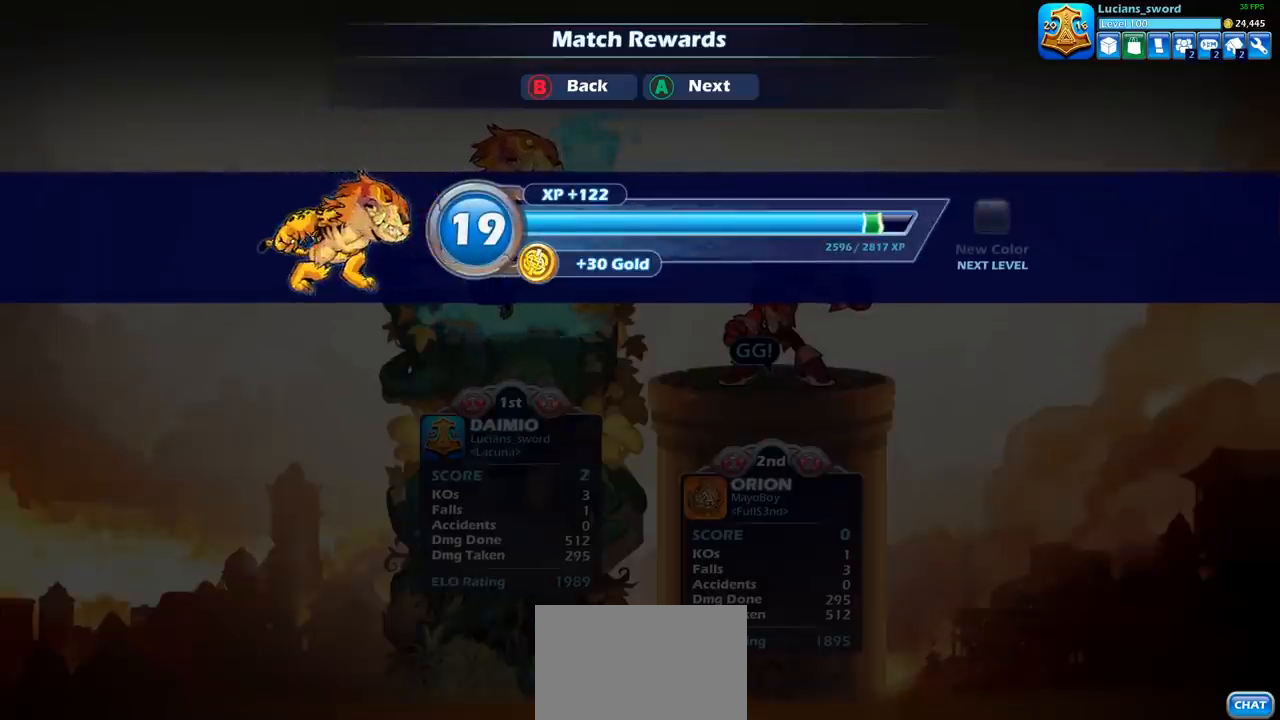
{"buttons": [], "left_stick": "center", "right_stick": "center", "events": [[133, "CROSS", "down"], [250, "CROSS", "up"]]}